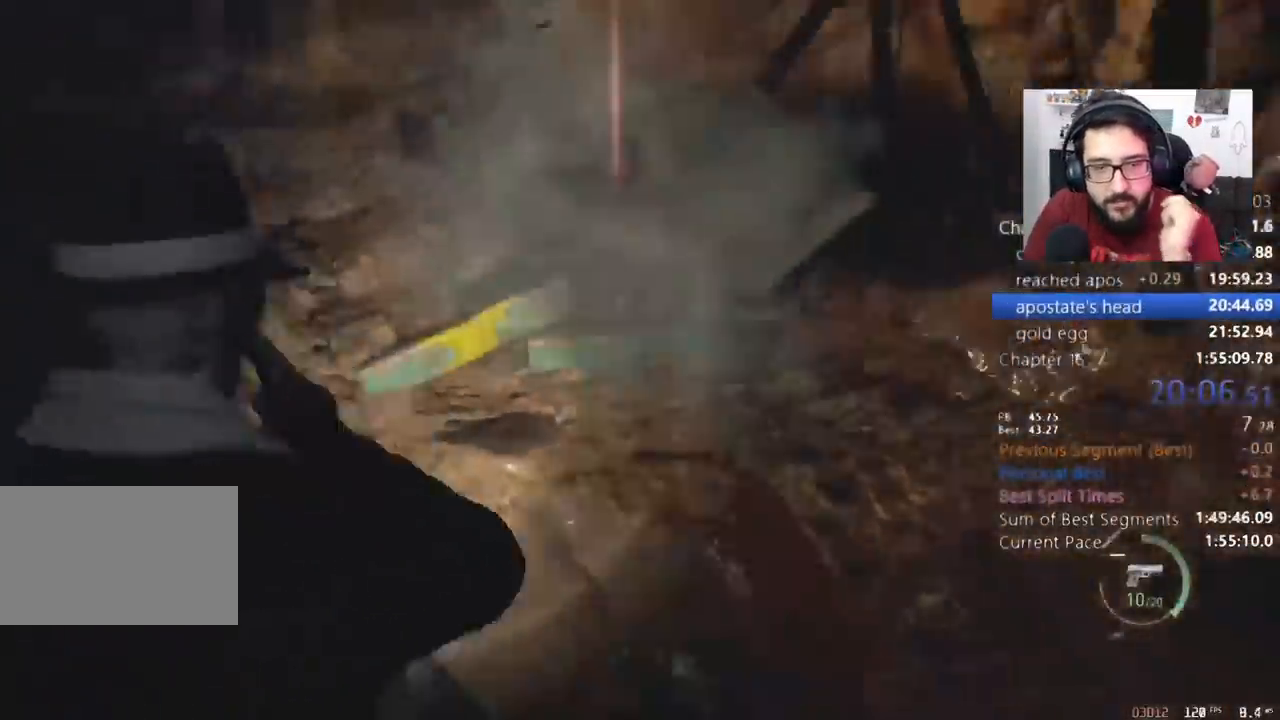
Gameplay with keyboard and mouse; each line is a JSON object with the keys and mouse buttons held at the frame after it. "events" lists presses ("down") and releases ("up") of "1", "2", "3", "4", "5", "a", "alt", "c", "caps_lock", "ctrl", "d", "e", "q", "r", "return", "s", "shift", "space", "t", "tab", "v", "w", "x", "z", "mouse_left", "mouse_wheel" and "mouse_right" between this image and that frame as [ms after this image, input, new state], when the widget could be followed in between. "mouse_left", "mouse_wheel", "mouse_right" = the "left", "wheel", "right" buttons of the "mouse" list. No other keys are recorded. "wheel" means that the mouse wheel is clicked or scrolled. Not read: mouse_move.
{"keys": ["a", "e", "shift", "w"], "mouse": [], "events": [[233, "e", "down"], [333, "e", "up"], [400, "e", "down"], [467, "e", "up"], [500, "e", "down"]]}
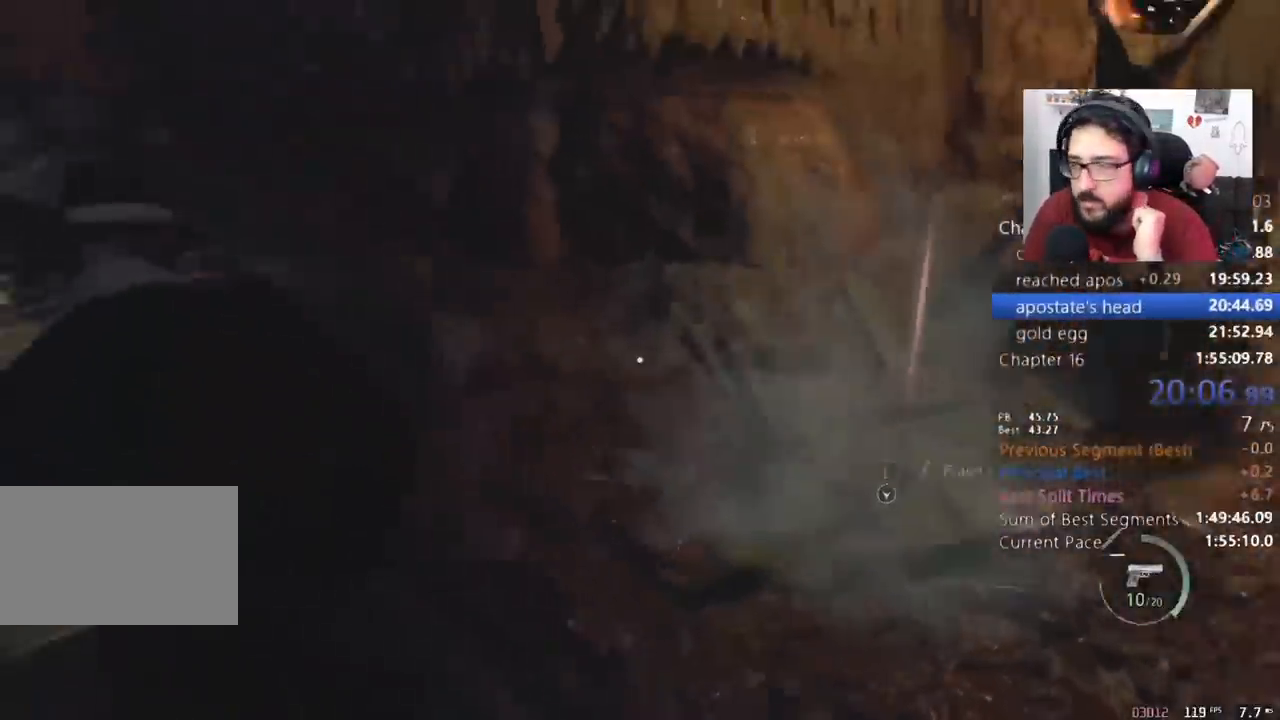
{"keys": ["a", "shift", "w"], "mouse": [], "events": [[167, "e", "up"], [200, "e", "down"], [300, "e", "up"]]}
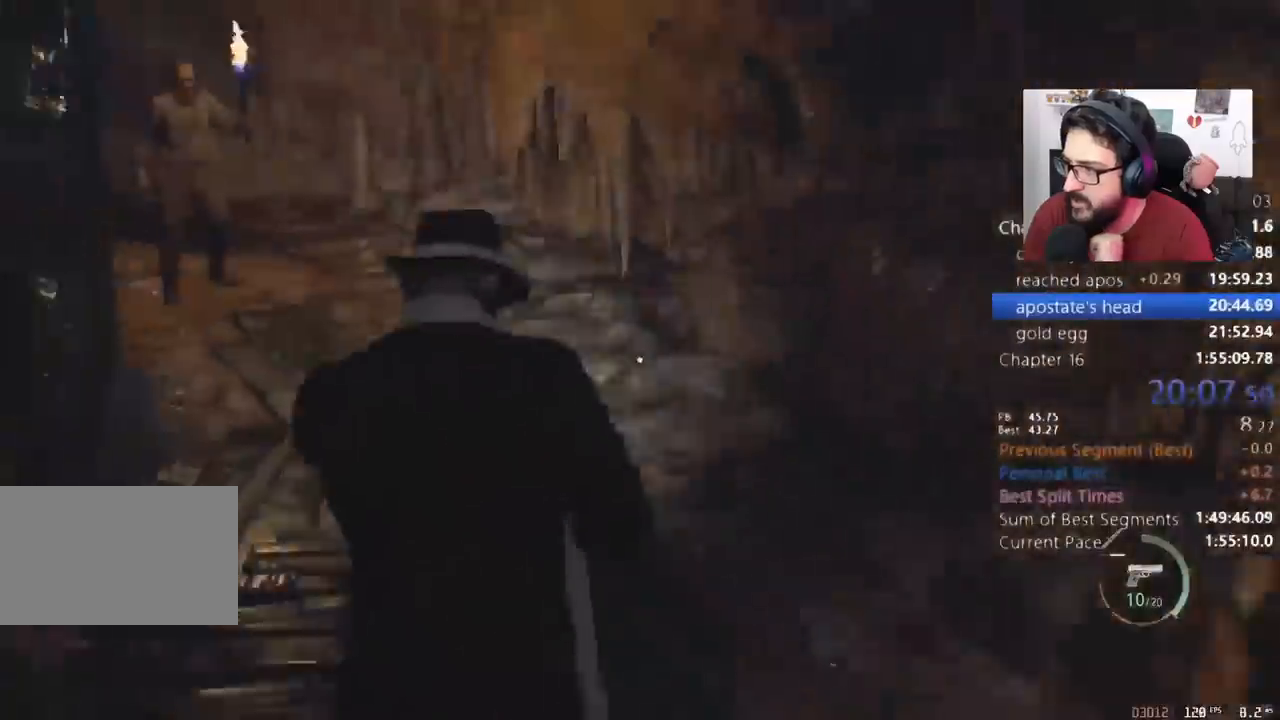
{"keys": ["shift", "w"], "mouse": [], "events": [[133, "a", "up"]]}
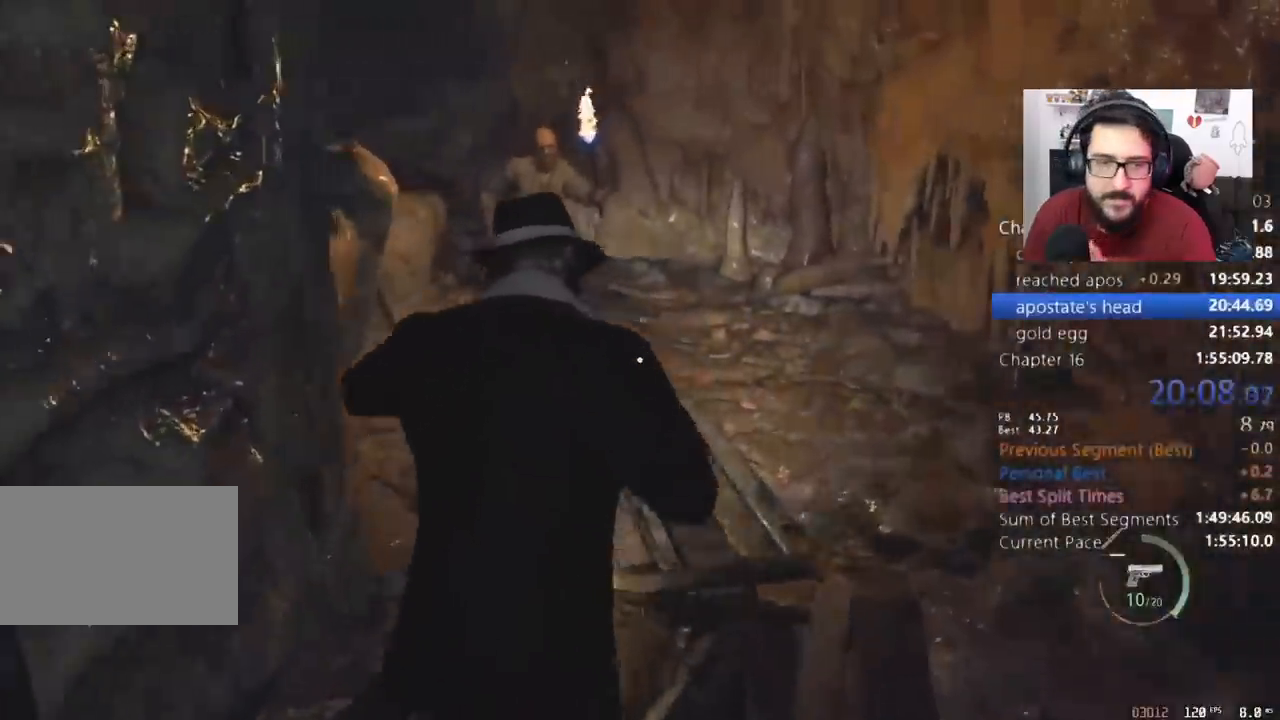
{"keys": ["shift", "w"], "mouse": [], "events": []}
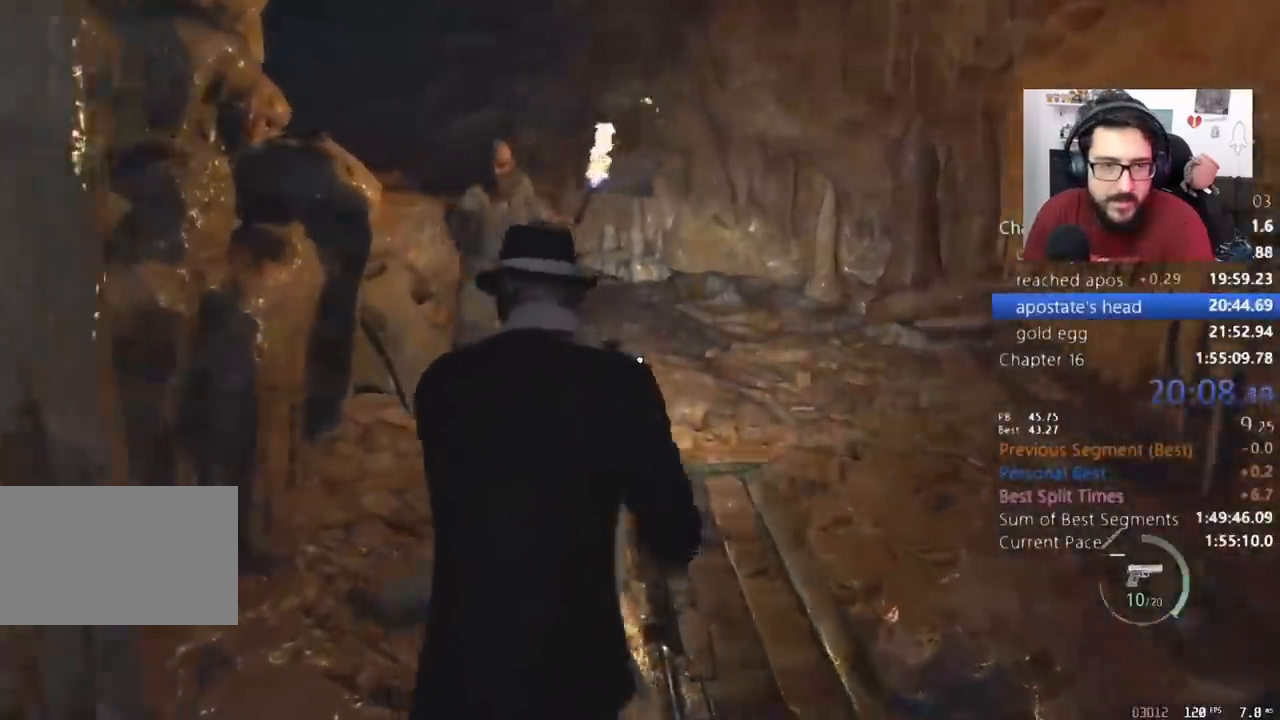
{"keys": ["d", "shift", "w"], "mouse": [], "events": [[467, "d", "down"]]}
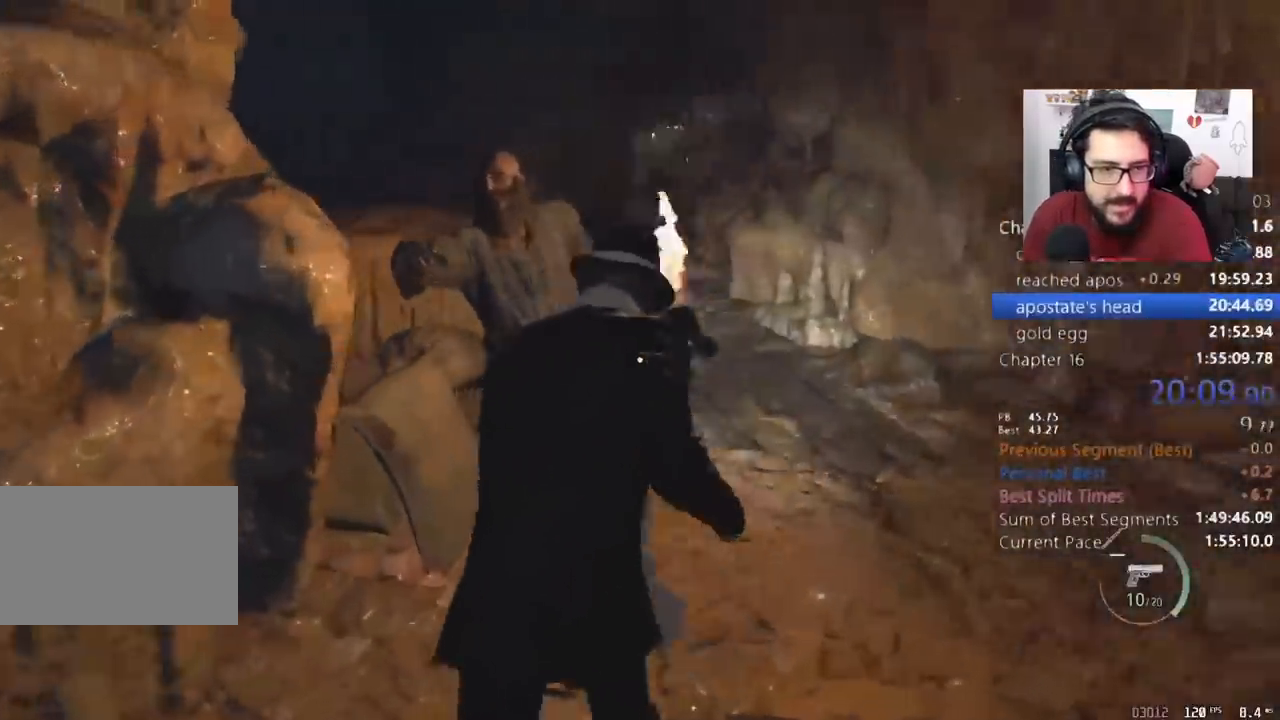
{"keys": ["shift", "w"], "mouse": [], "events": [[500, "d", "up"]]}
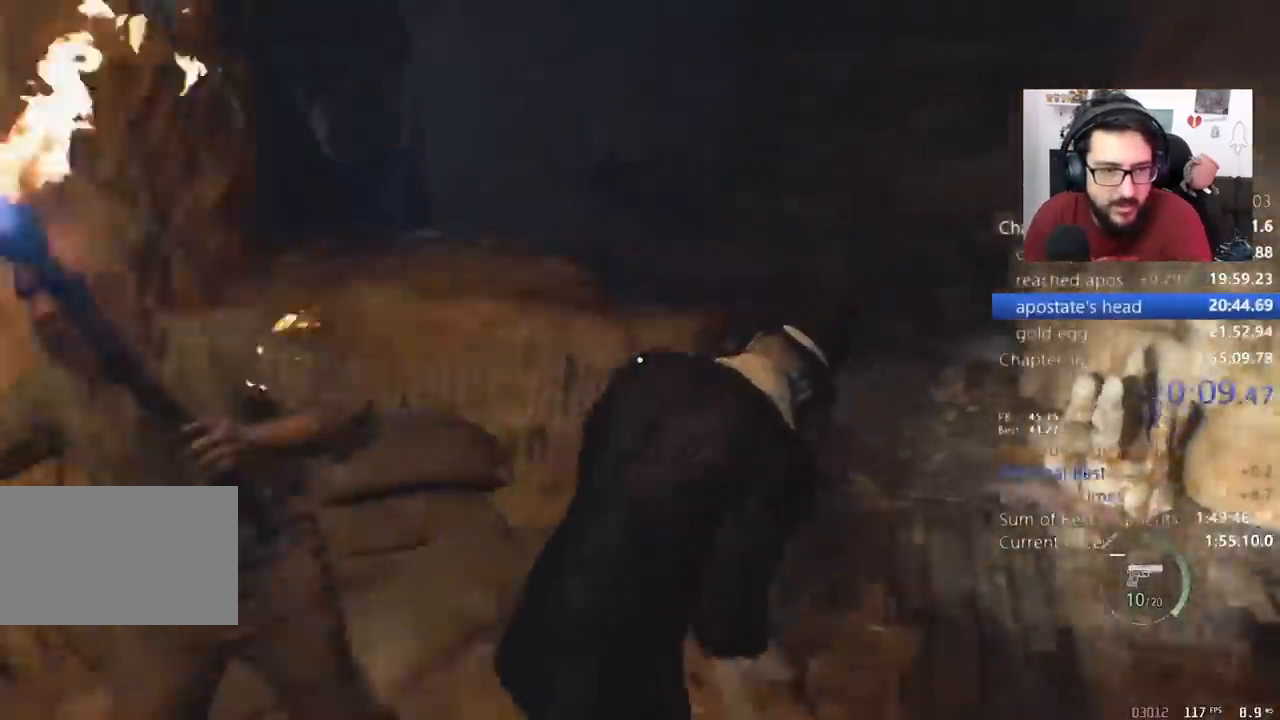
{"keys": ["shift", "w"], "mouse": [], "events": []}
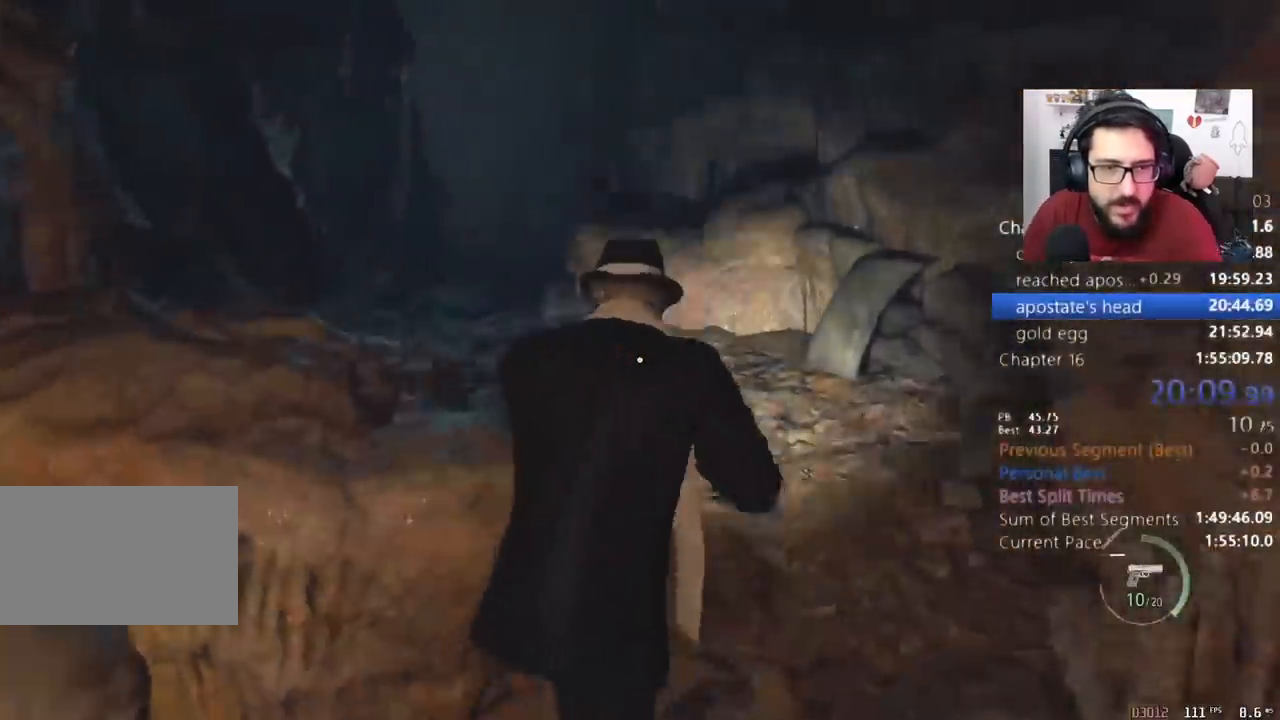
{"keys": ["shift", "w"], "mouse": [], "events": [[233, "a", "down"], [467, "a", "up"]]}
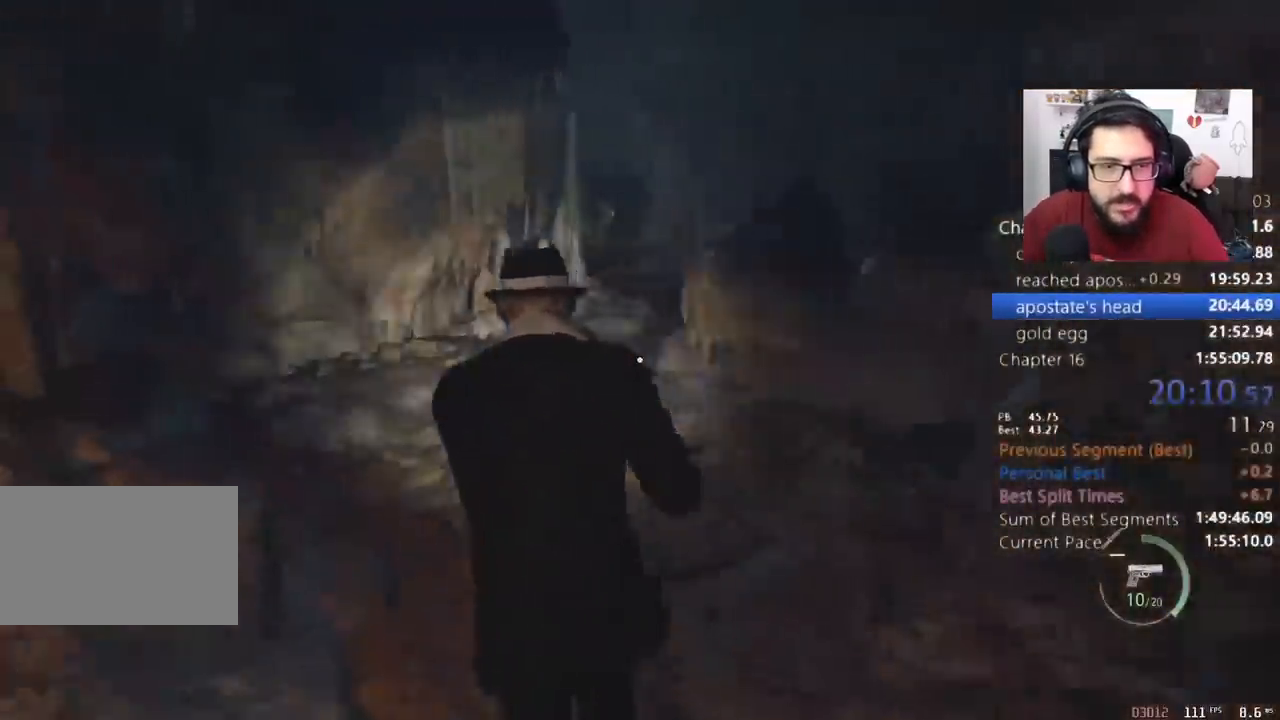
{"keys": ["shift", "w"], "mouse": [], "events": []}
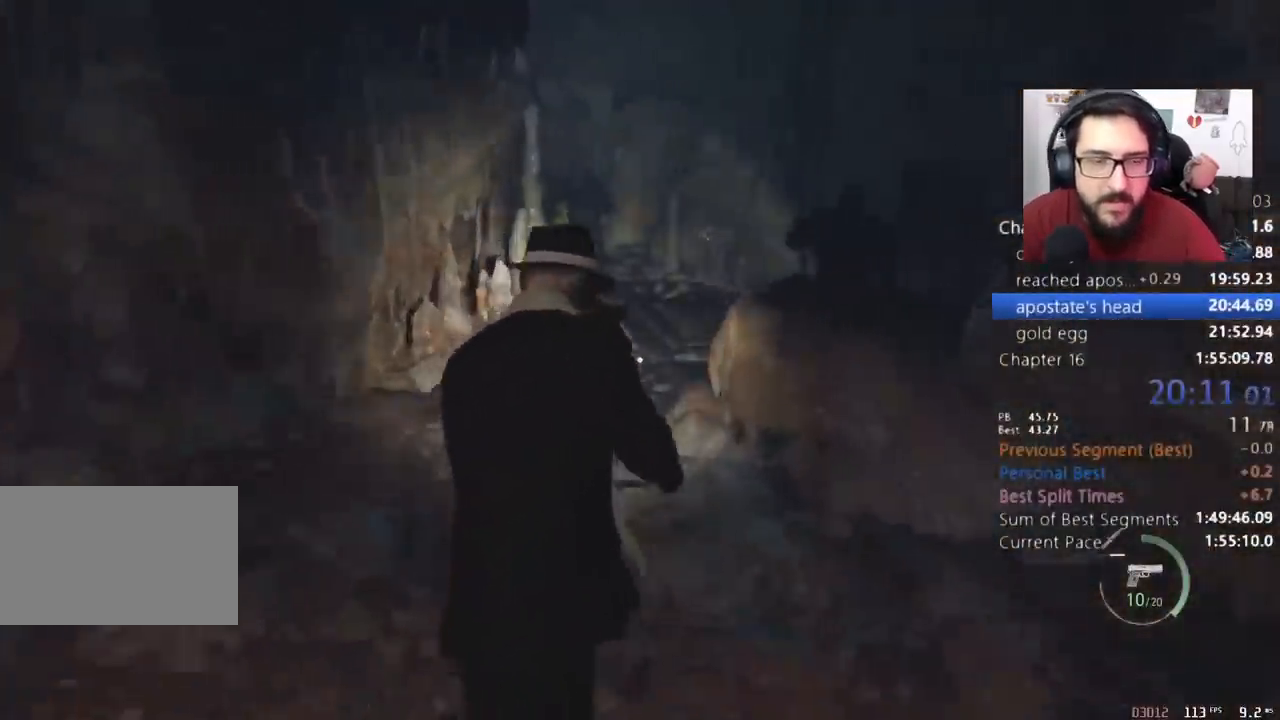
{"keys": ["shift", "w"], "mouse": [], "events": []}
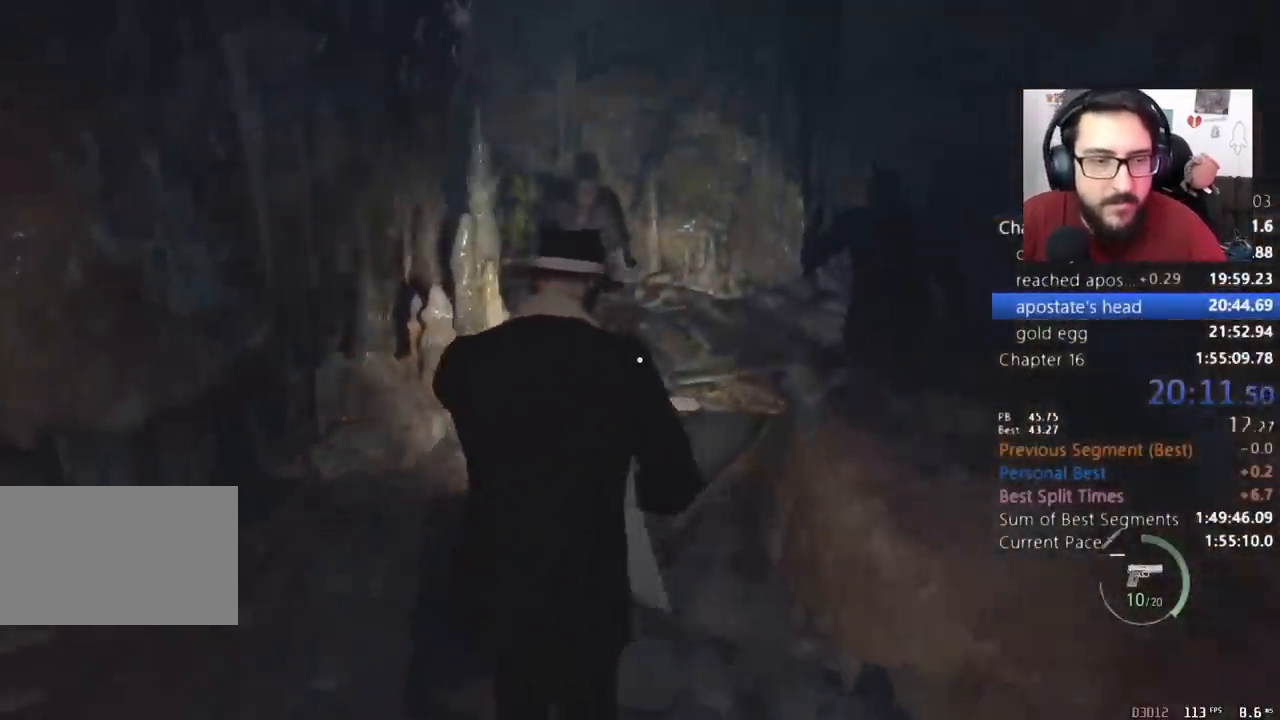
{"keys": ["shift", "w"], "mouse": [], "events": []}
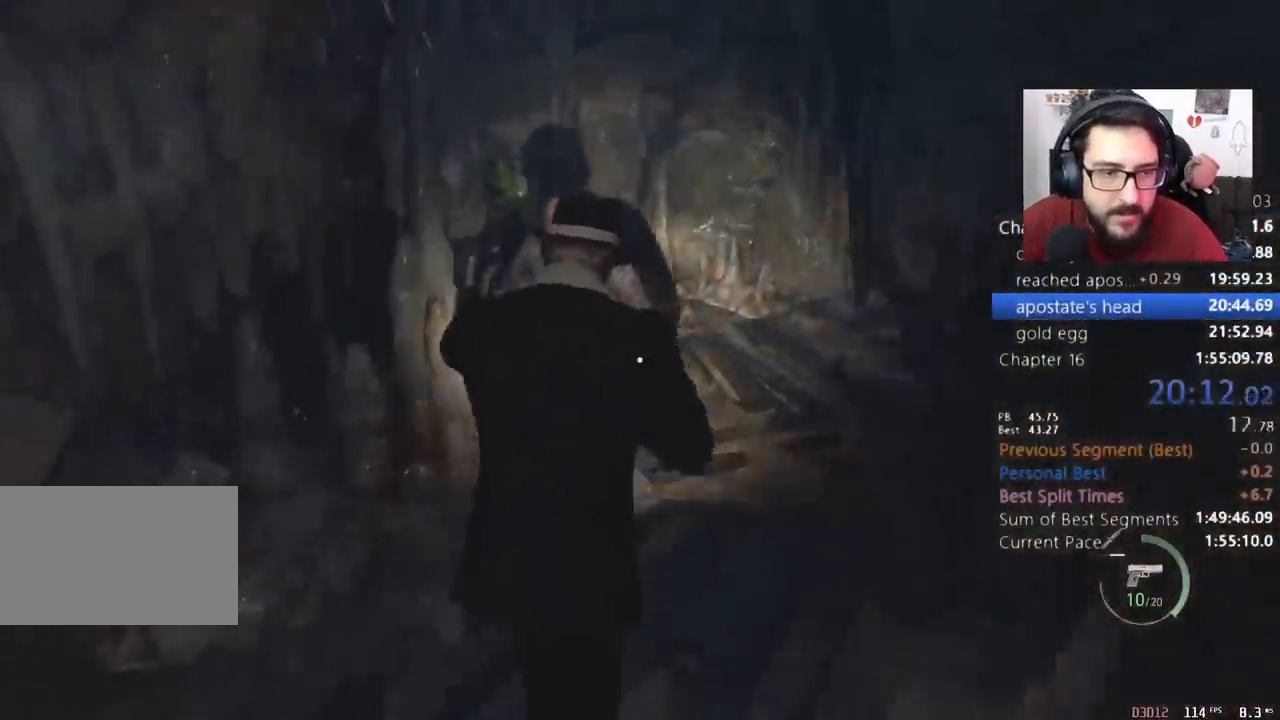
{"keys": ["a", "shift", "w"], "mouse": [], "events": [[100, "d", "down"], [300, "d", "up"], [333, "a", "down"]]}
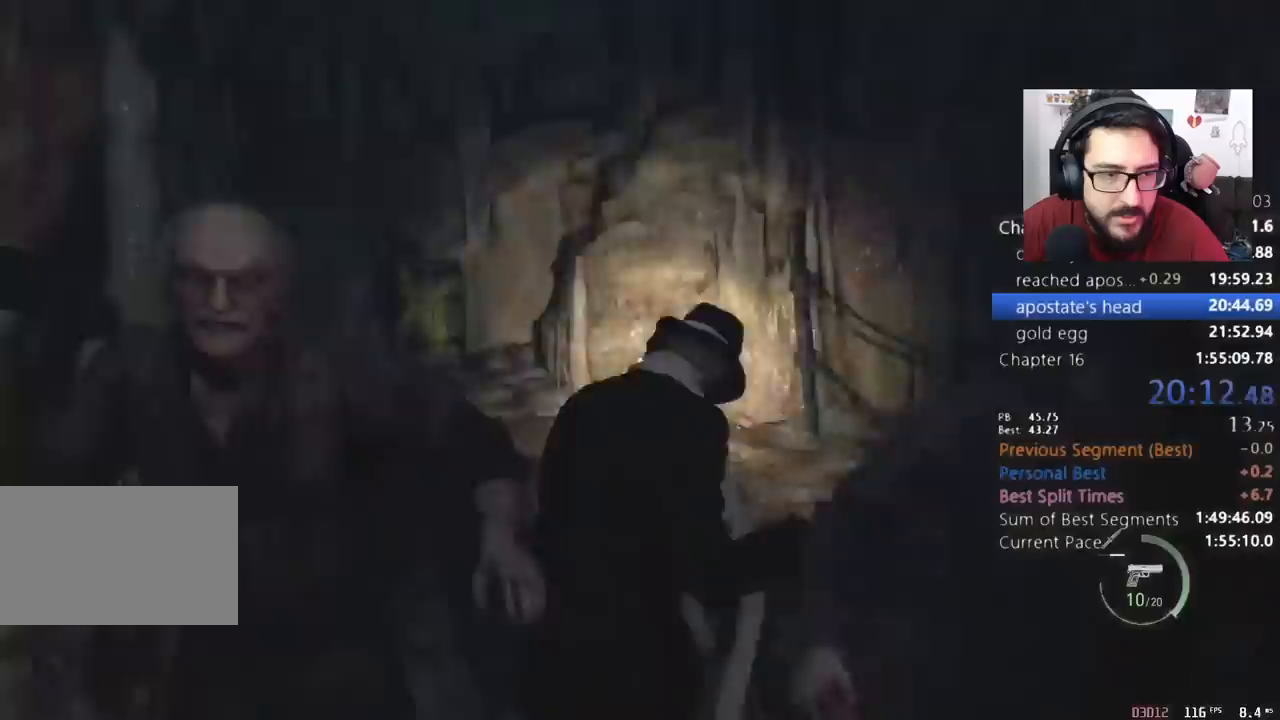
{"keys": ["shift", "w"], "mouse": [], "events": [[167, "a", "up"]]}
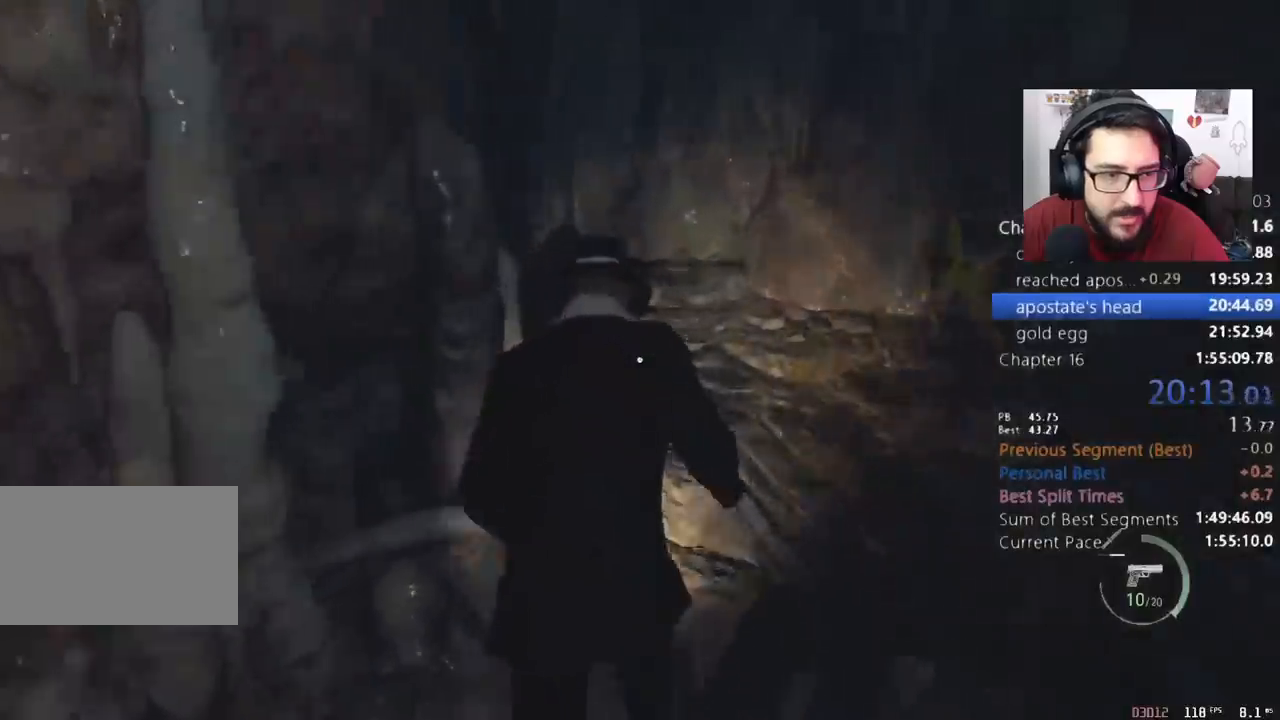
{"keys": ["shift", "w"], "mouse": [], "events": []}
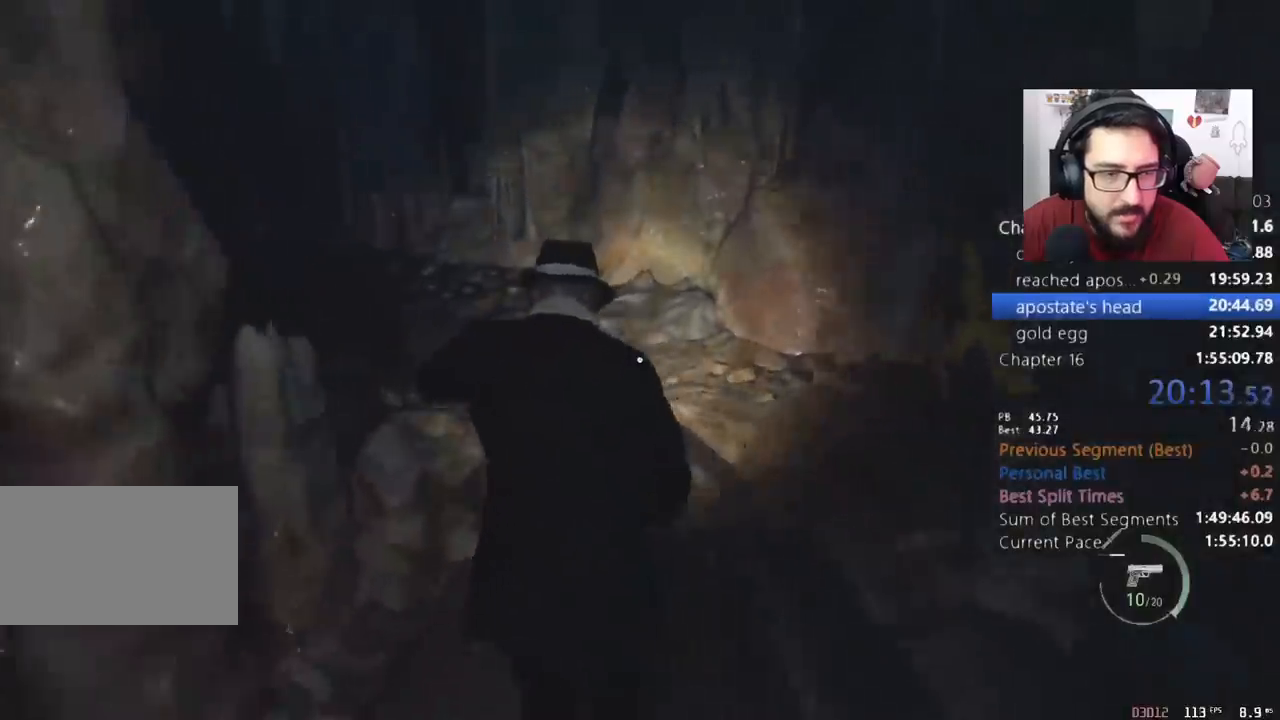
{"keys": ["shift", "w"], "mouse": [], "events": [[100, "a", "down"], [267, "a", "up"]]}
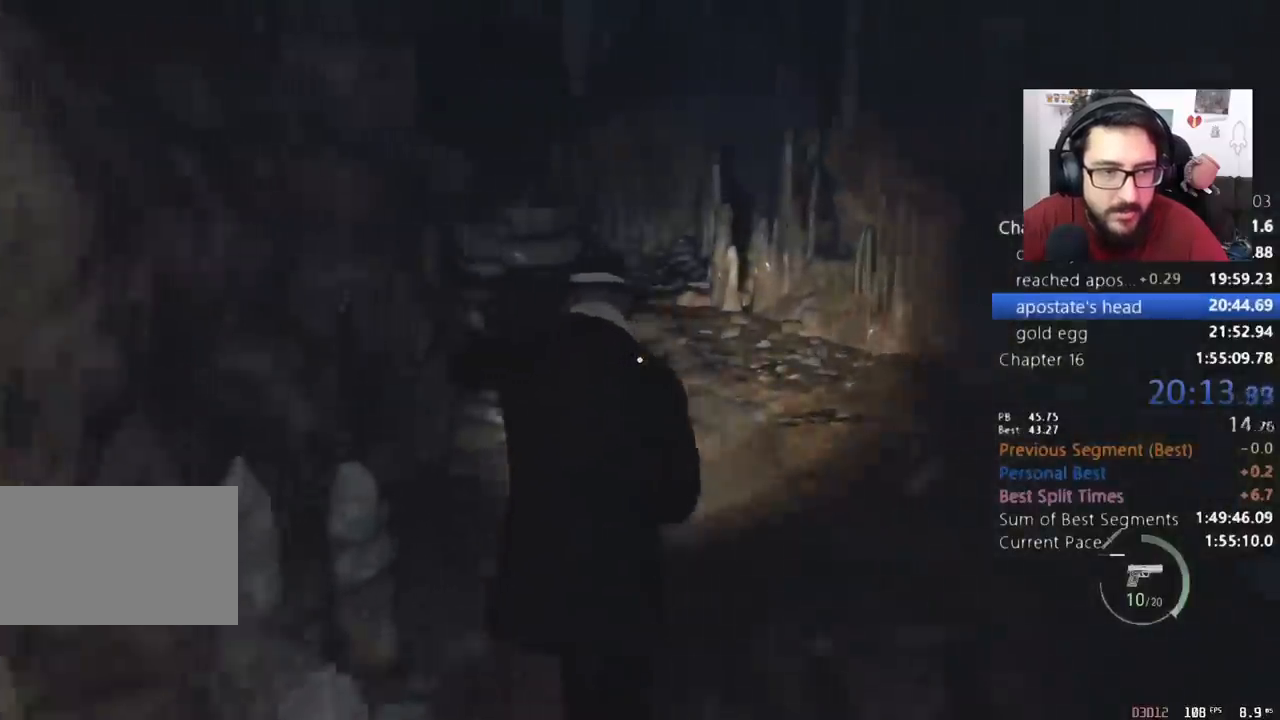
{"keys": ["shift", "w"], "mouse": [], "events": []}
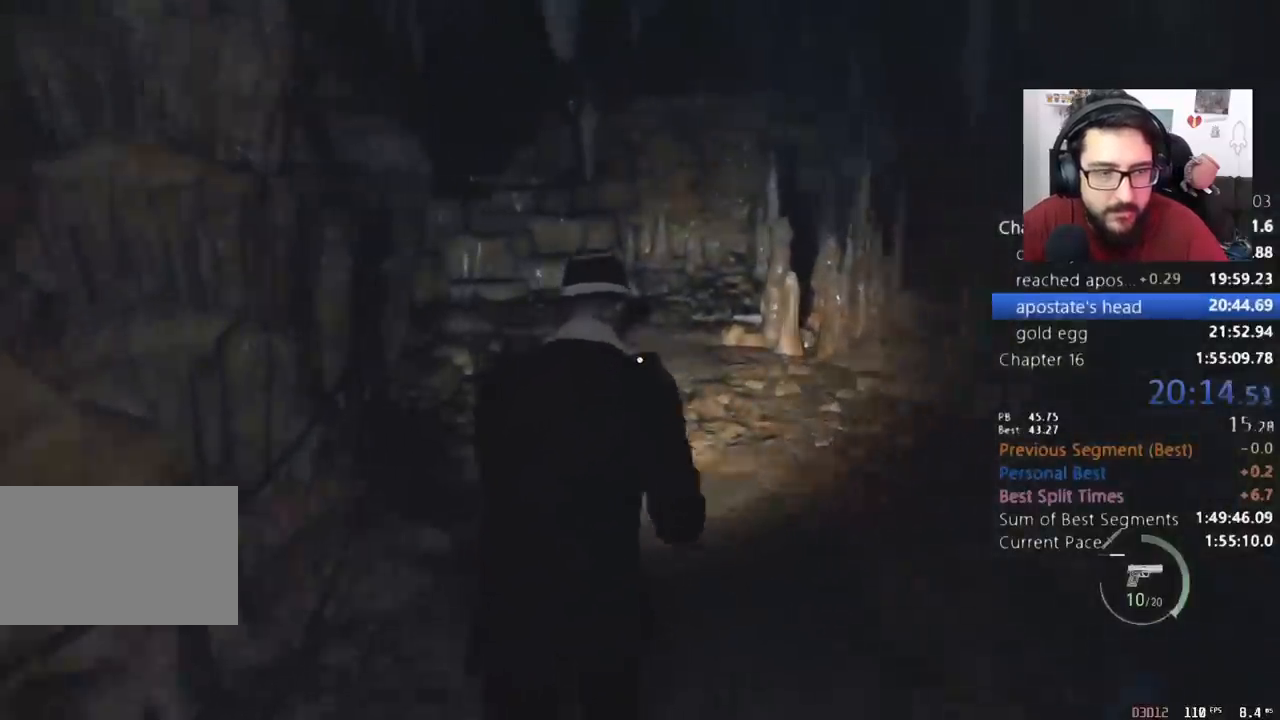
{"keys": ["shift", "w"], "mouse": [], "events": []}
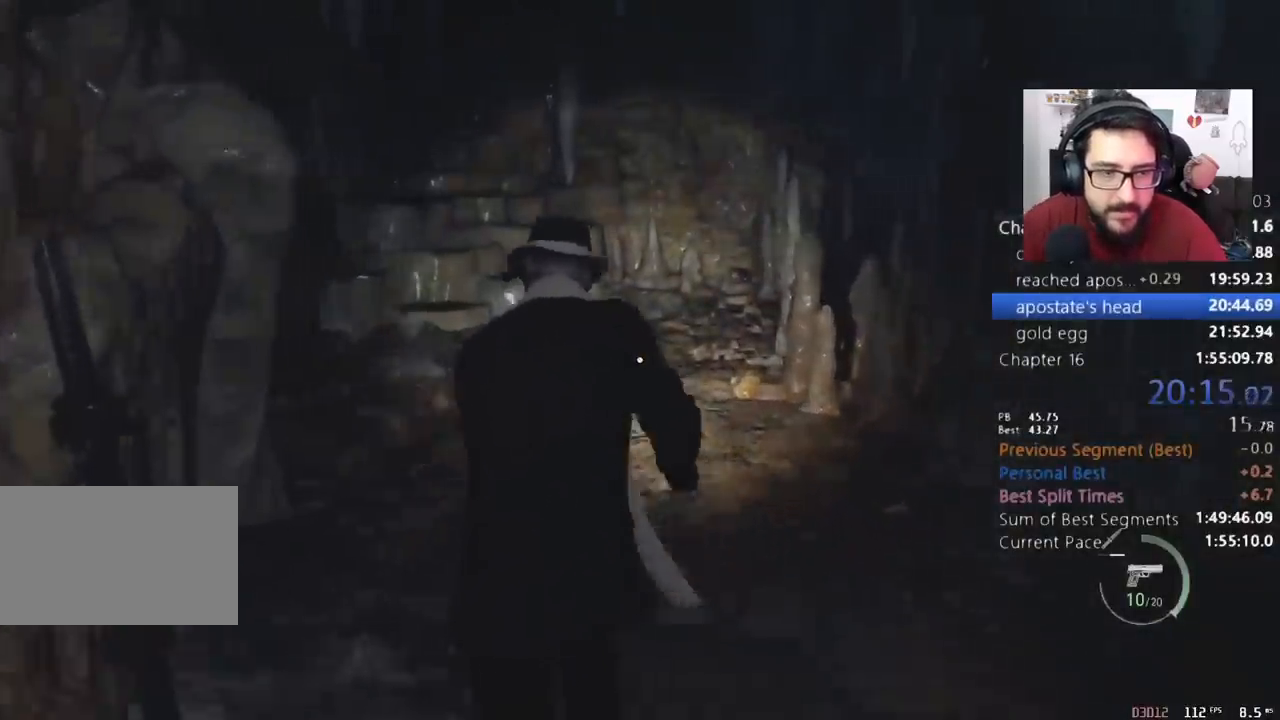
{"keys": ["shift", "w"], "mouse": [], "events": []}
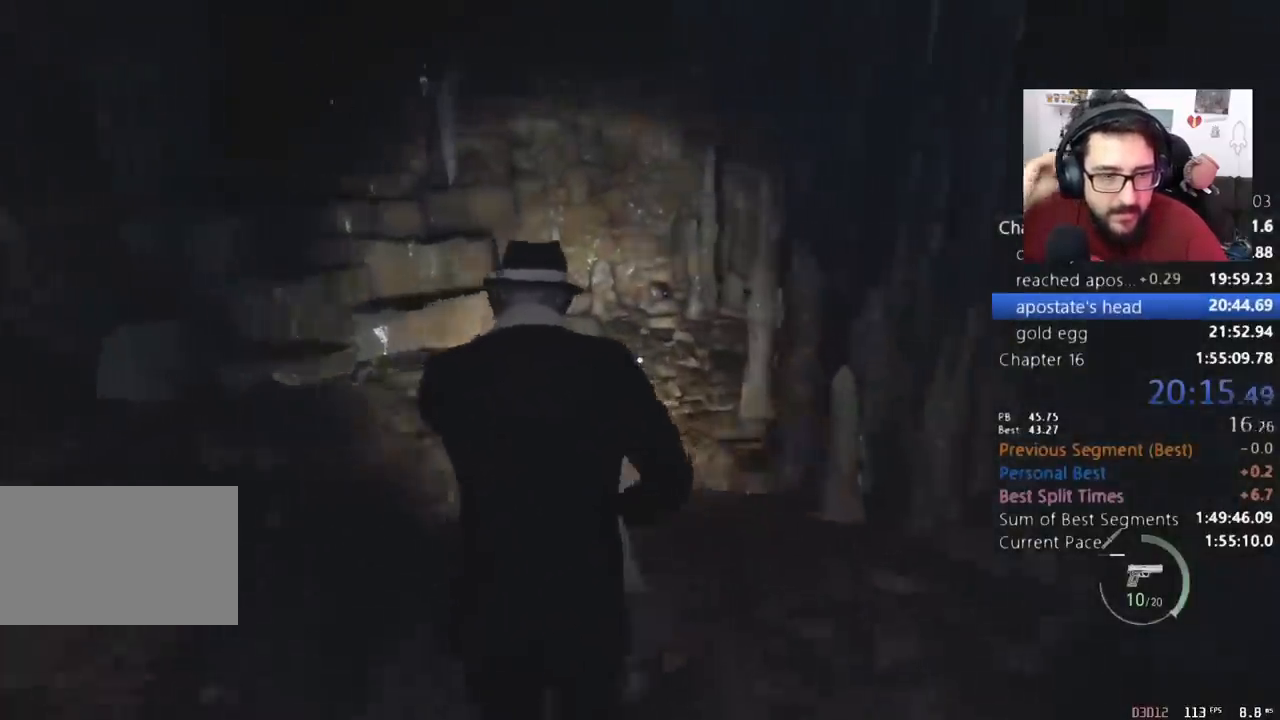
{"keys": ["shift", "w"], "mouse": [], "events": []}
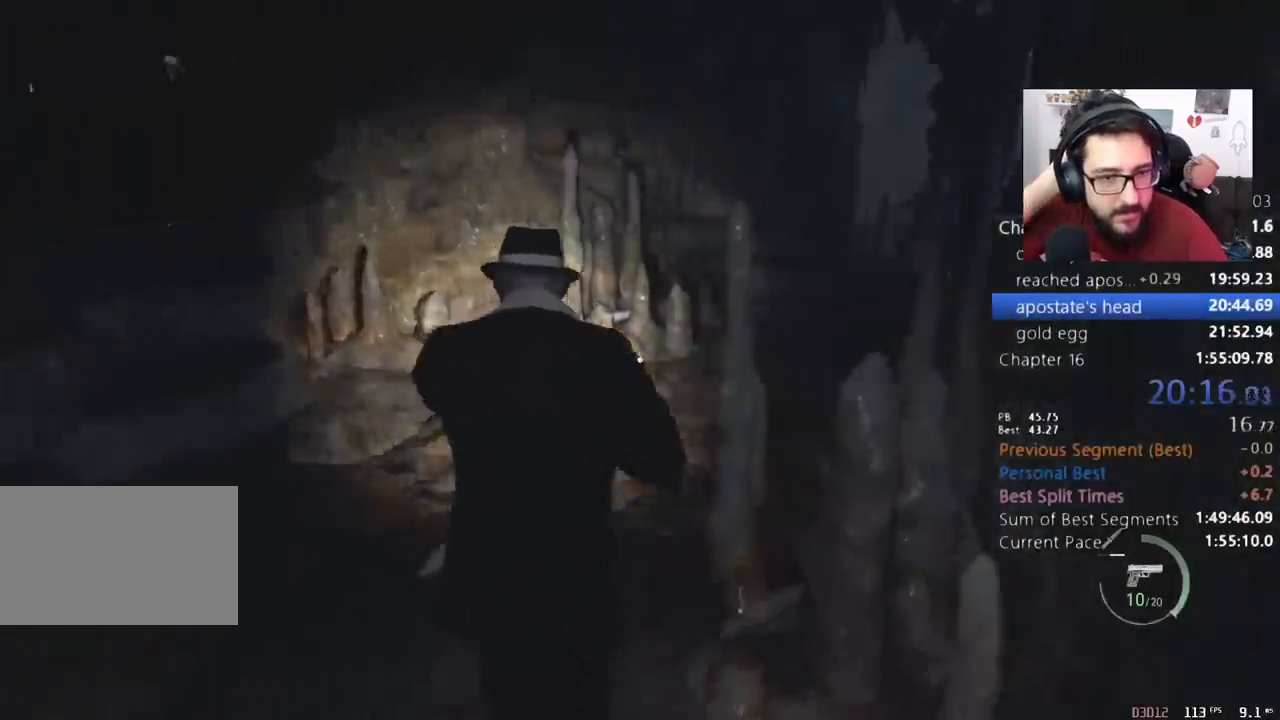
{"keys": ["shift", "w"], "mouse": [], "events": []}
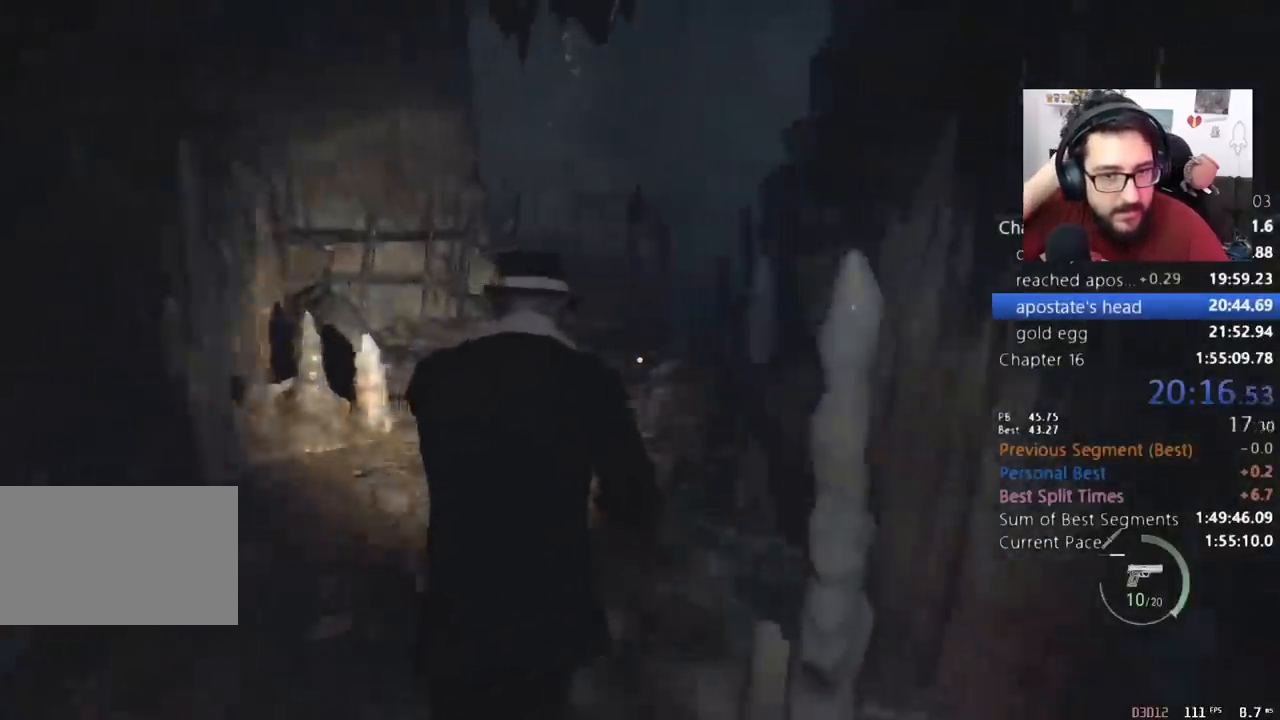
{"keys": ["shift", "w"], "mouse": [], "events": []}
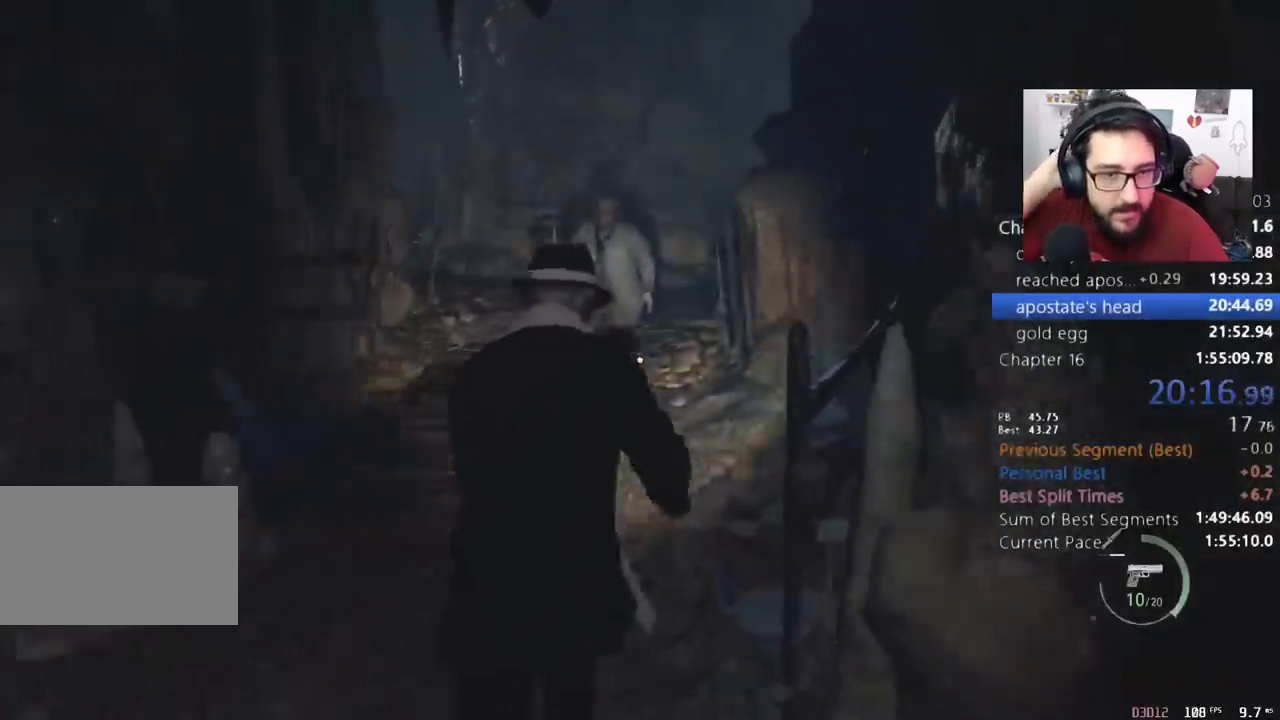
{"keys": ["shift", "w"], "mouse": [], "events": []}
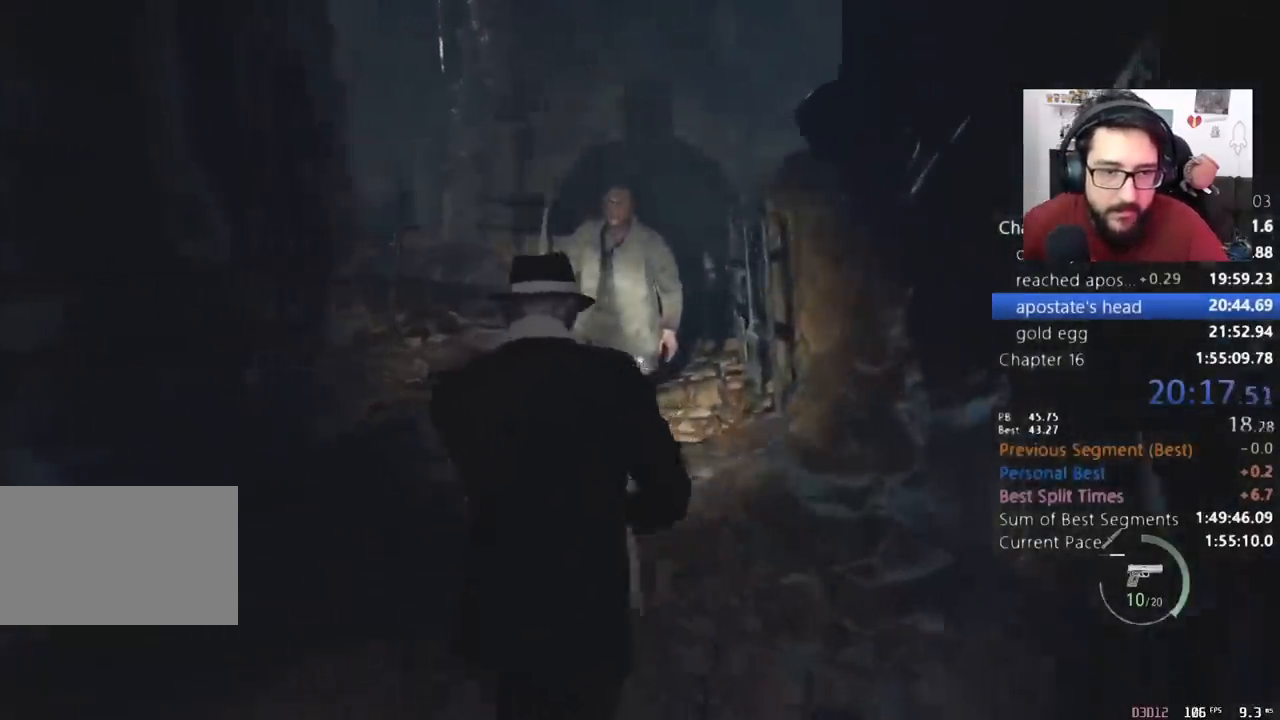
{"keys": ["a", "shift", "w"], "mouse": [], "events": [[133, "a", "down"]]}
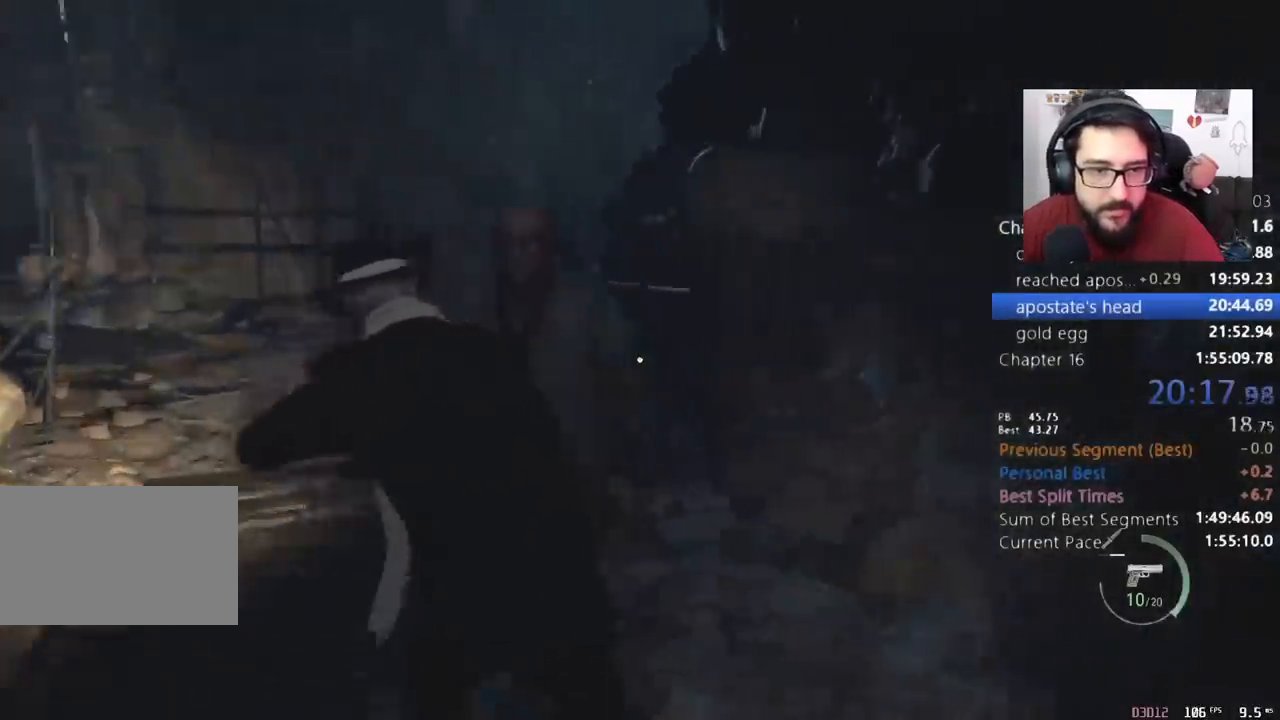
{"keys": ["shift", "w"], "mouse": [], "events": [[233, "a", "up"]]}
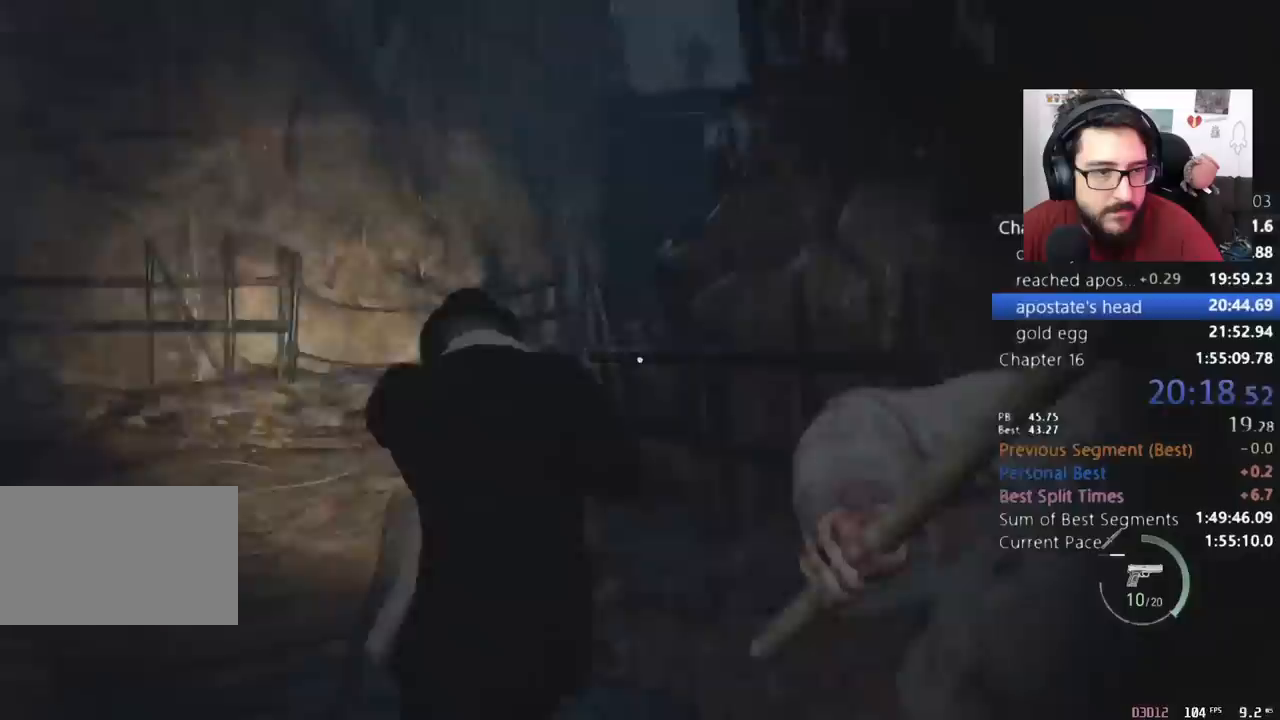
{"keys": ["a", "shift", "w"], "mouse": [], "events": [[500, "a", "down"]]}
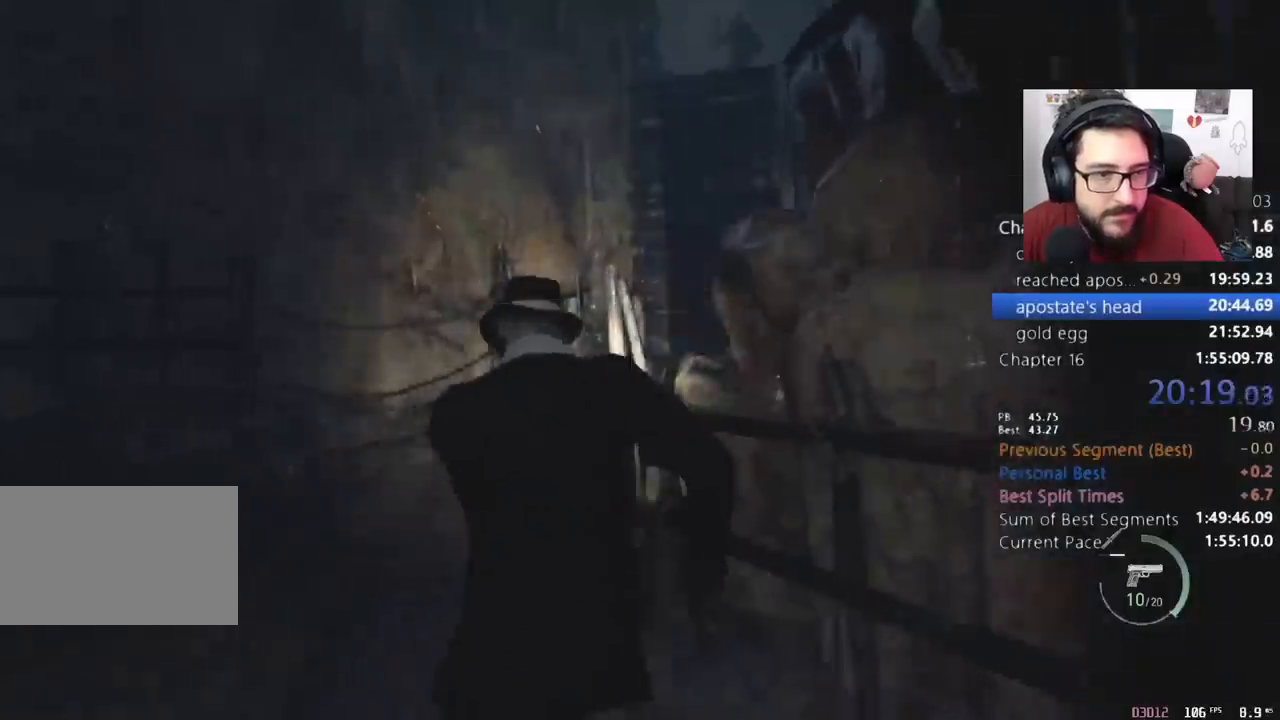
{"keys": ["shift", "w"], "mouse": [], "events": [[100, "a", "up"]]}
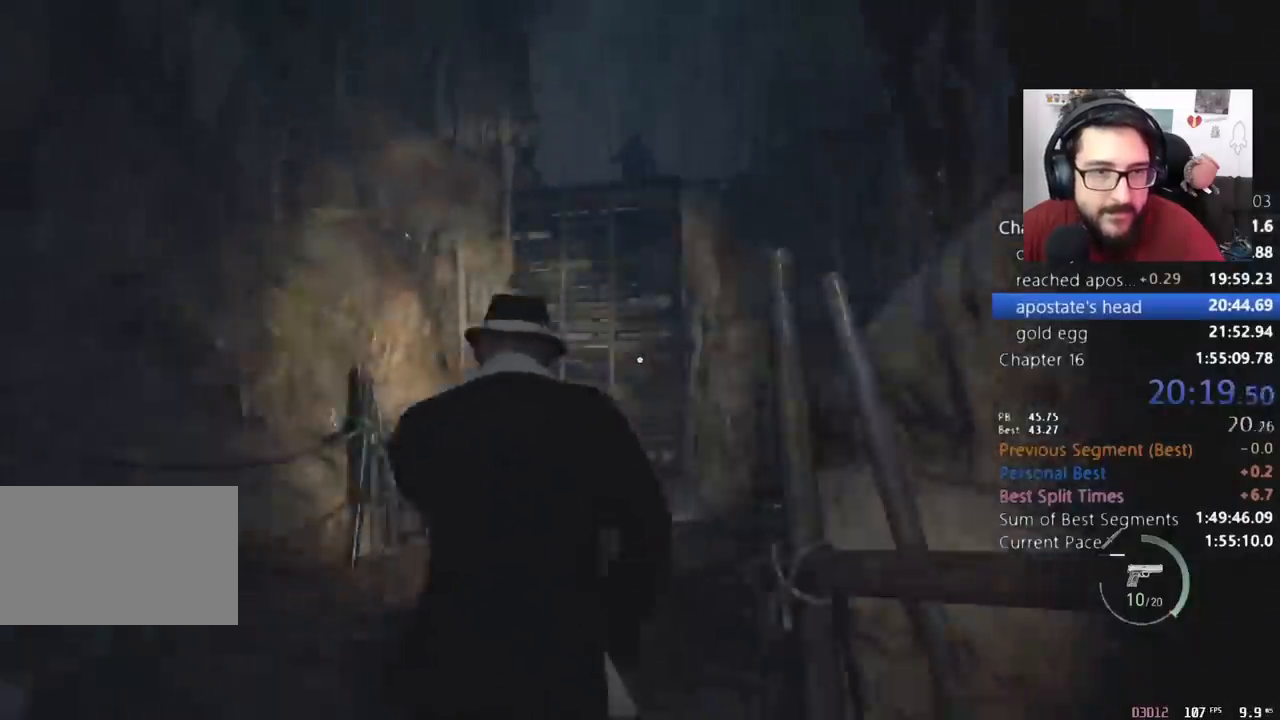
{"keys": ["shift", "w"], "mouse": [], "events": []}